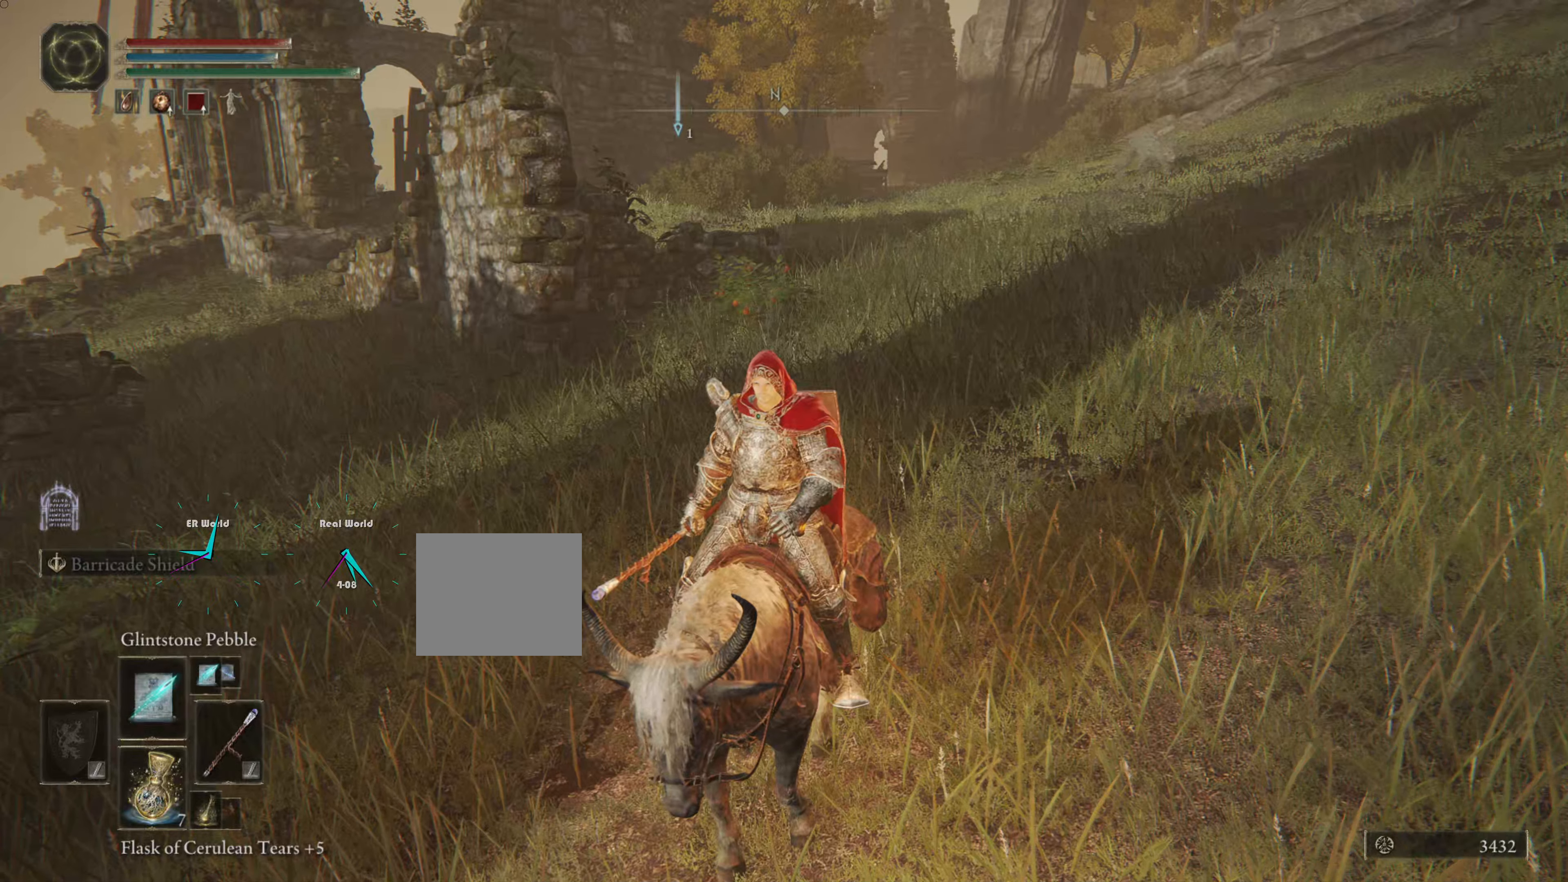
Gameplay with a controller (PlayStation layout); each line is a JSON object with the inputs held at the frame after it. "events" lists button and stick changes between this image and that frame as [ms after this image, input, new state], when the widget could be followed in between.
{"buttons": ["TRIANGLE"], "left_stick": "center", "right_stick": "center", "events": [[366, "TRIANGLE", "down"]]}
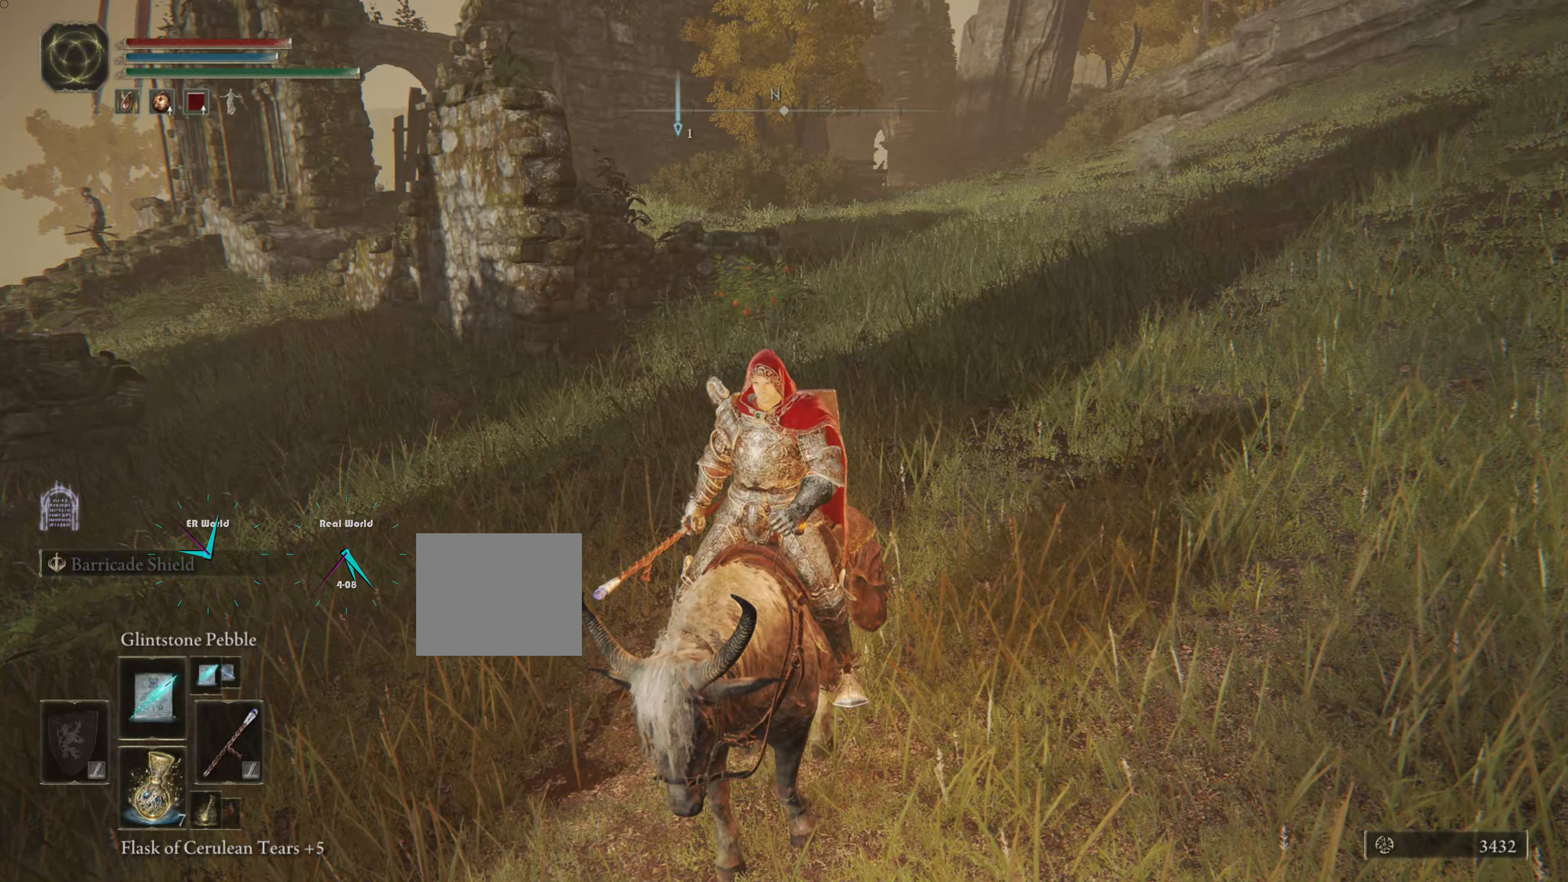
{"buttons": ["TRIANGLE"], "left_stick": "center", "right_stick": "center", "events": []}
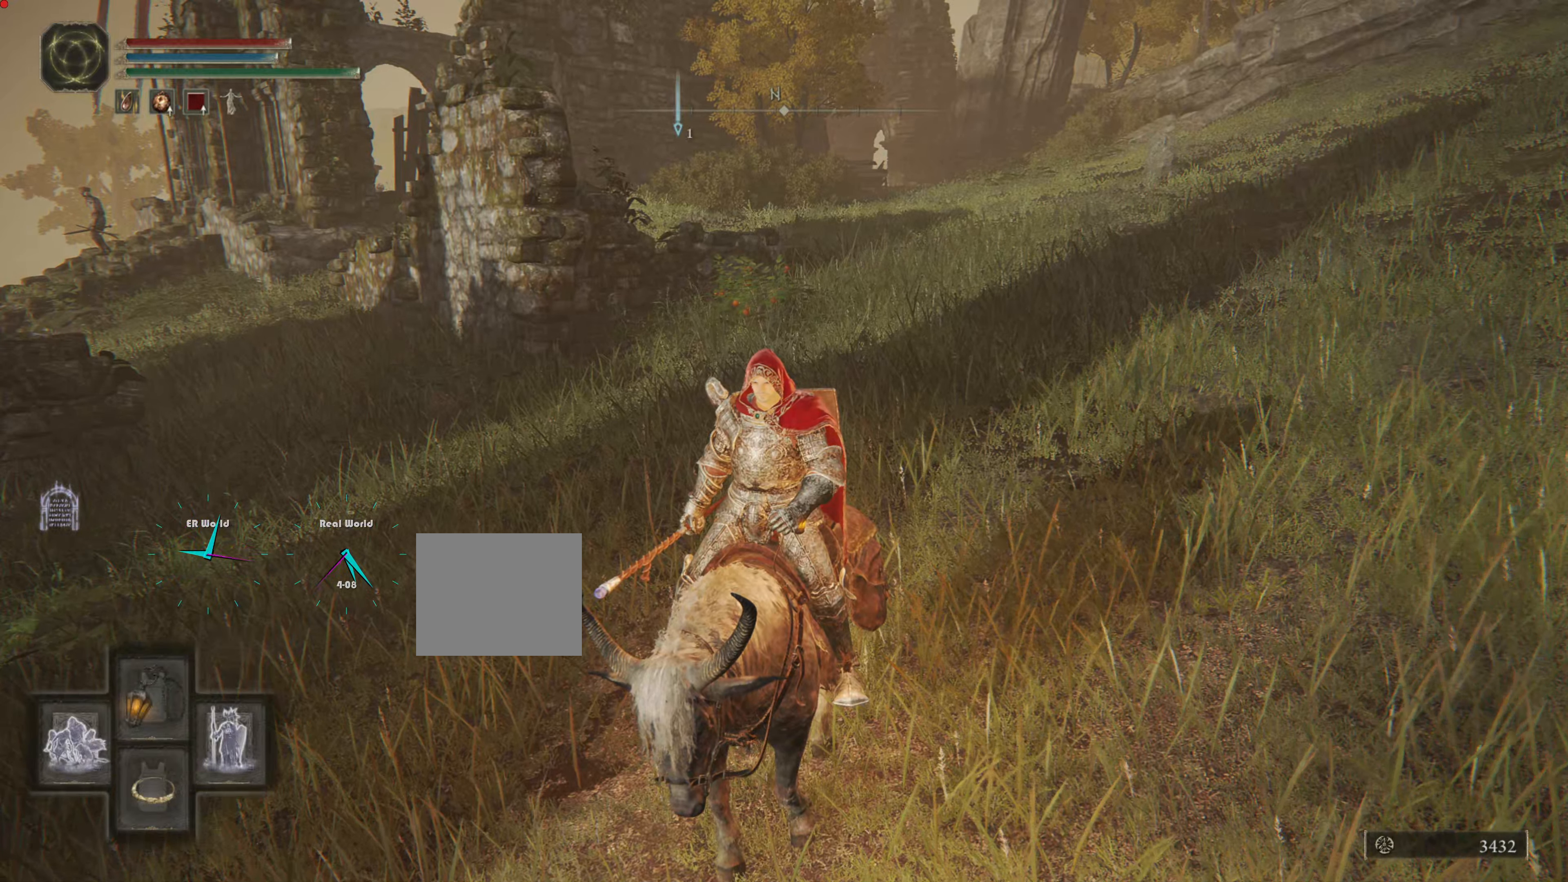
{"buttons": ["TRIANGLE"], "left_stick": "center", "right_stick": "center", "events": [[66, "DPAD_LEFT", "down"], [216, "DPAD_LEFT", "up"]]}
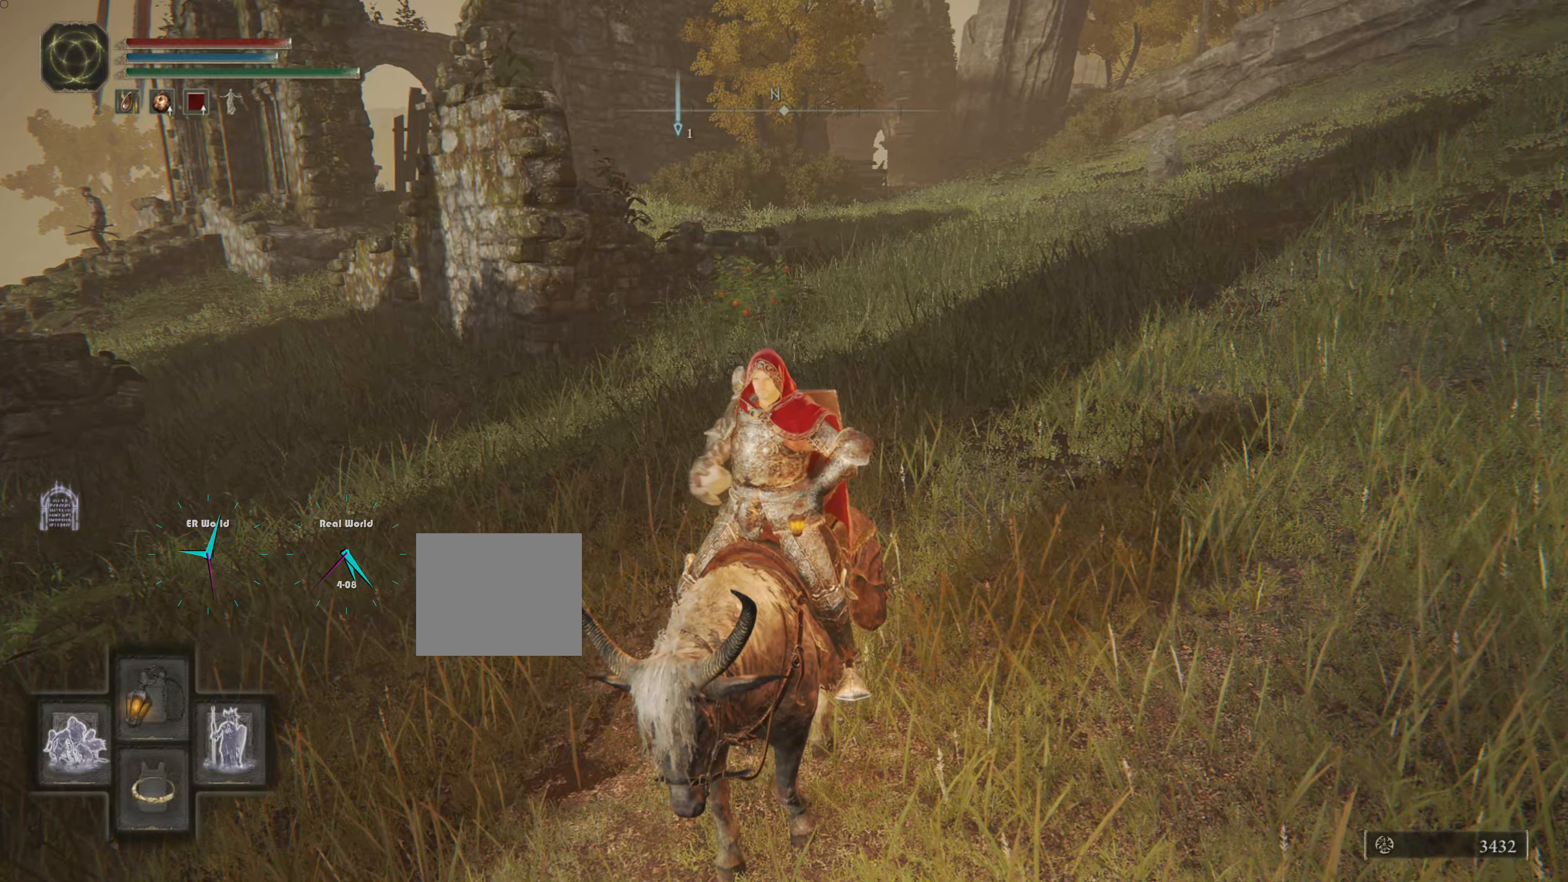
{"buttons": [], "left_stick": "center", "right_stick": "center", "events": [[83, "TRIANGLE", "up"]]}
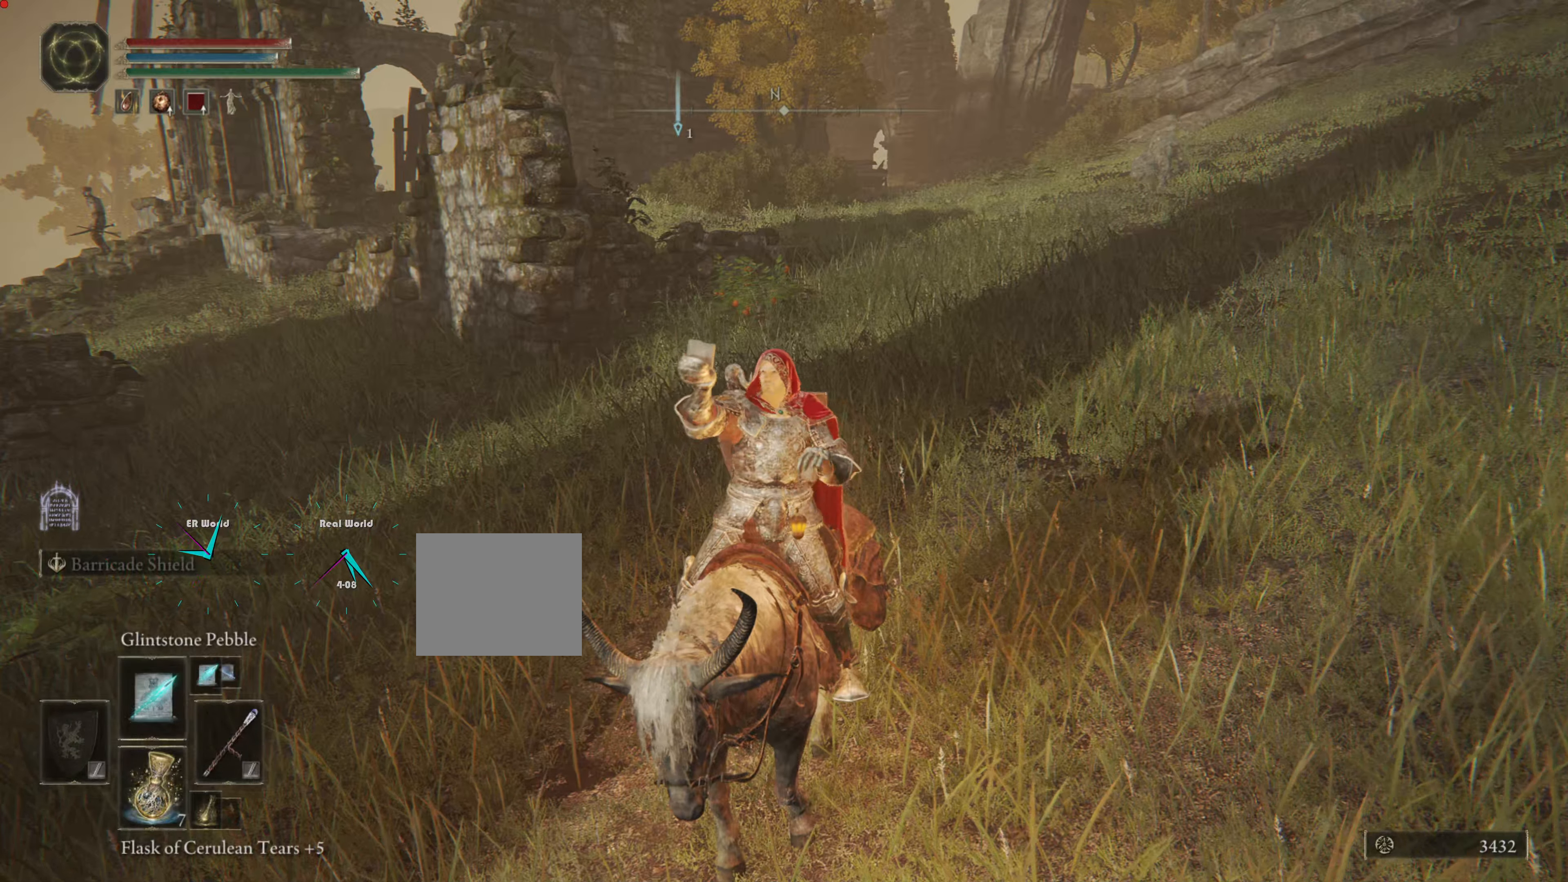
{"buttons": [], "left_stick": "center", "right_stick": "center", "events": [[33, "left_stick", "up"], [33, "right_stick", "right"], [183, "right_stick", "center"], [350, "left_stick", "center"]]}
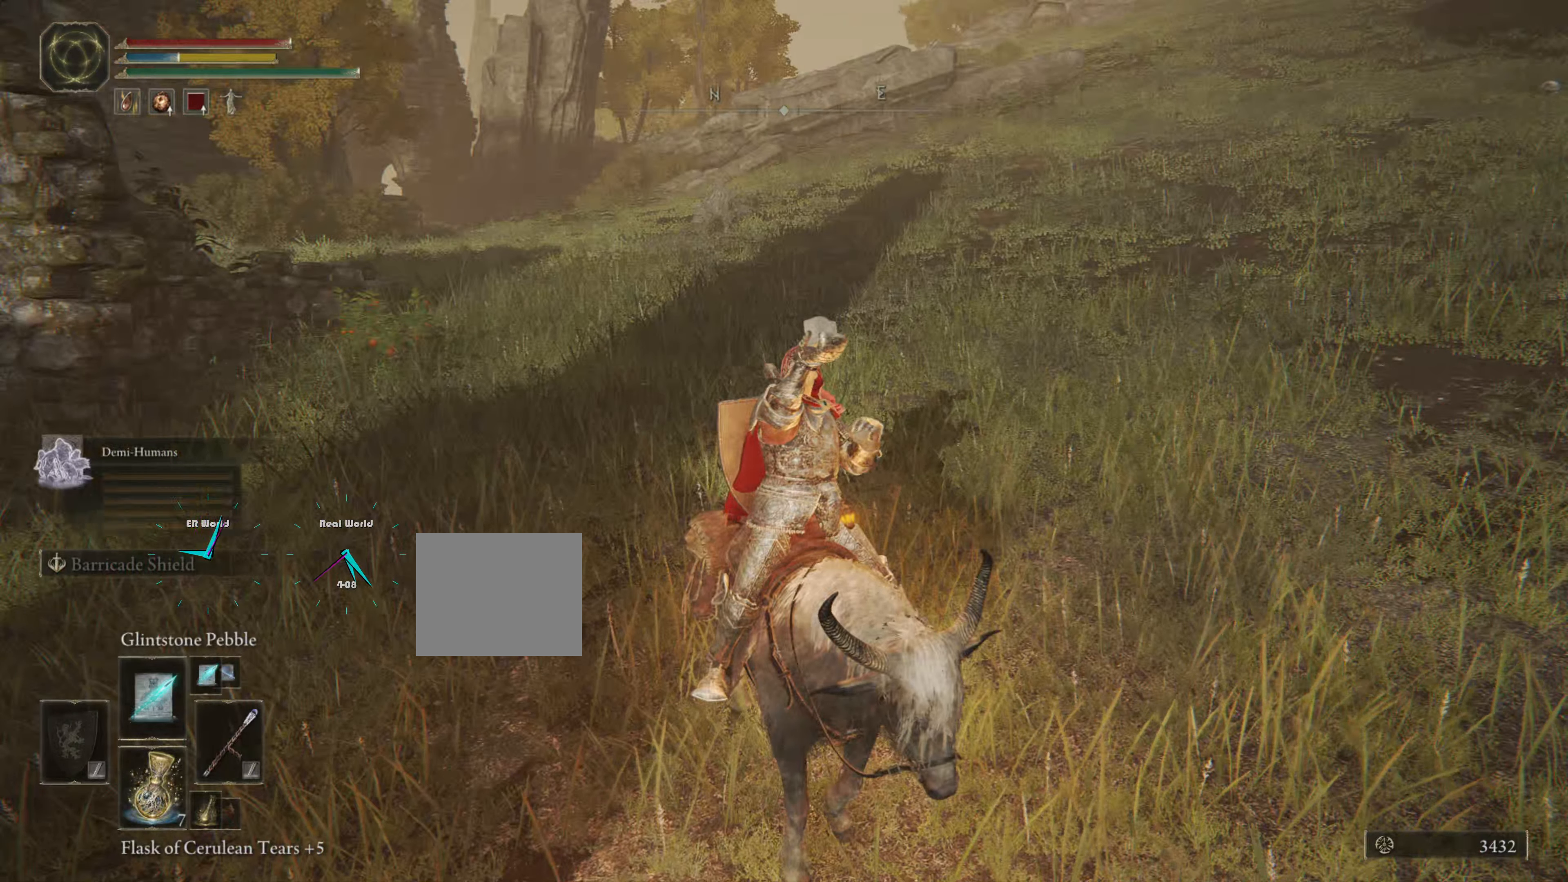
{"buttons": [], "left_stick": "up", "right_stick": "center", "events": [[500, "left_stick", "up"]]}
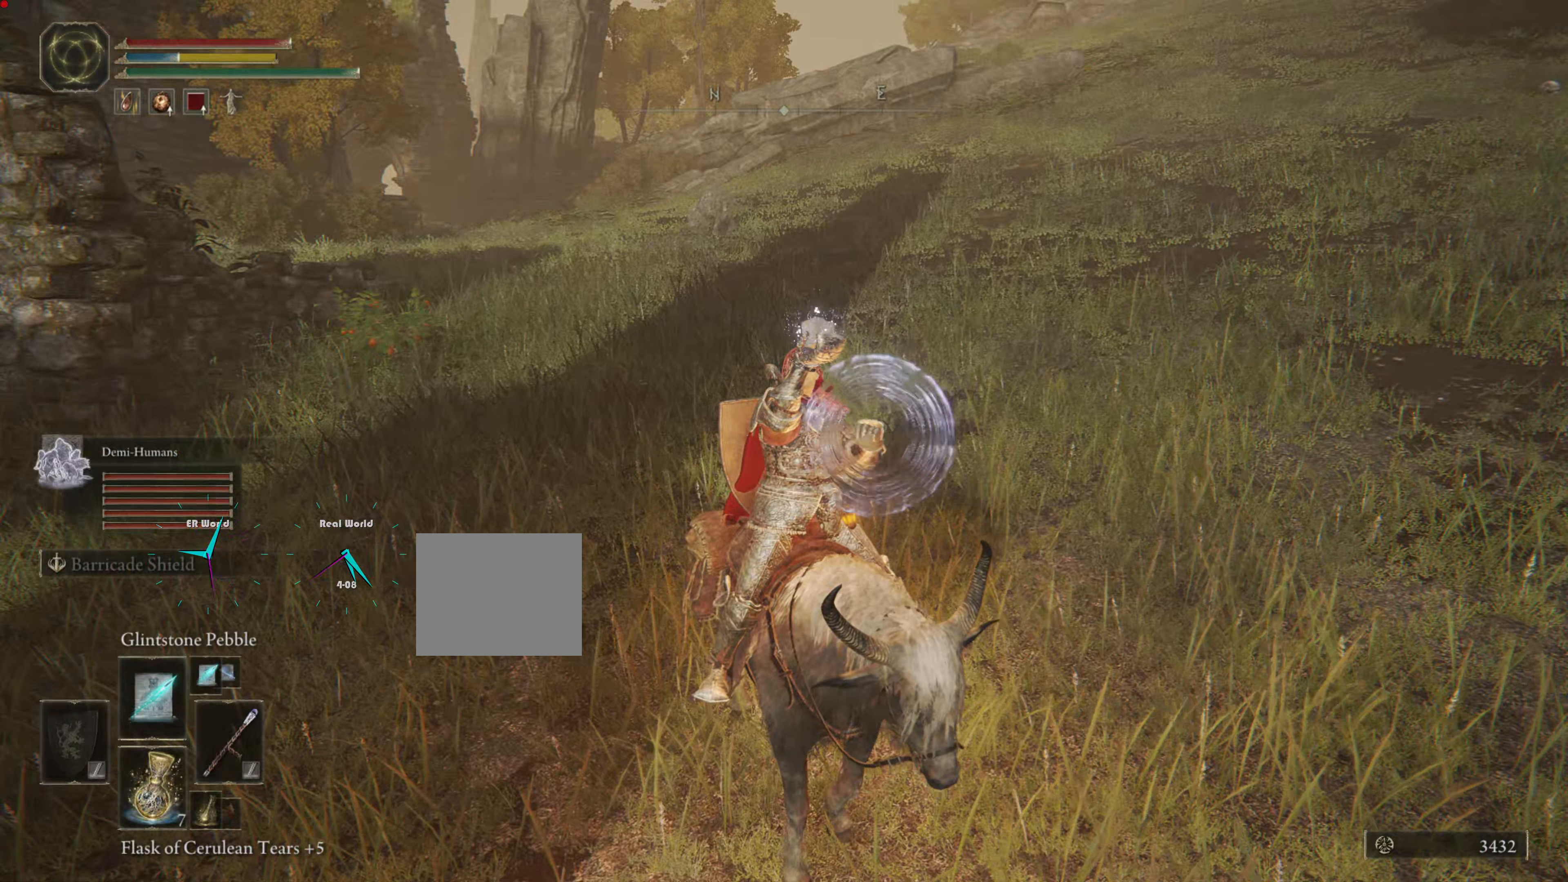
{"buttons": ["L3"], "left_stick": "up", "right_stick": "center", "events": [[466, "L3", "down"]]}
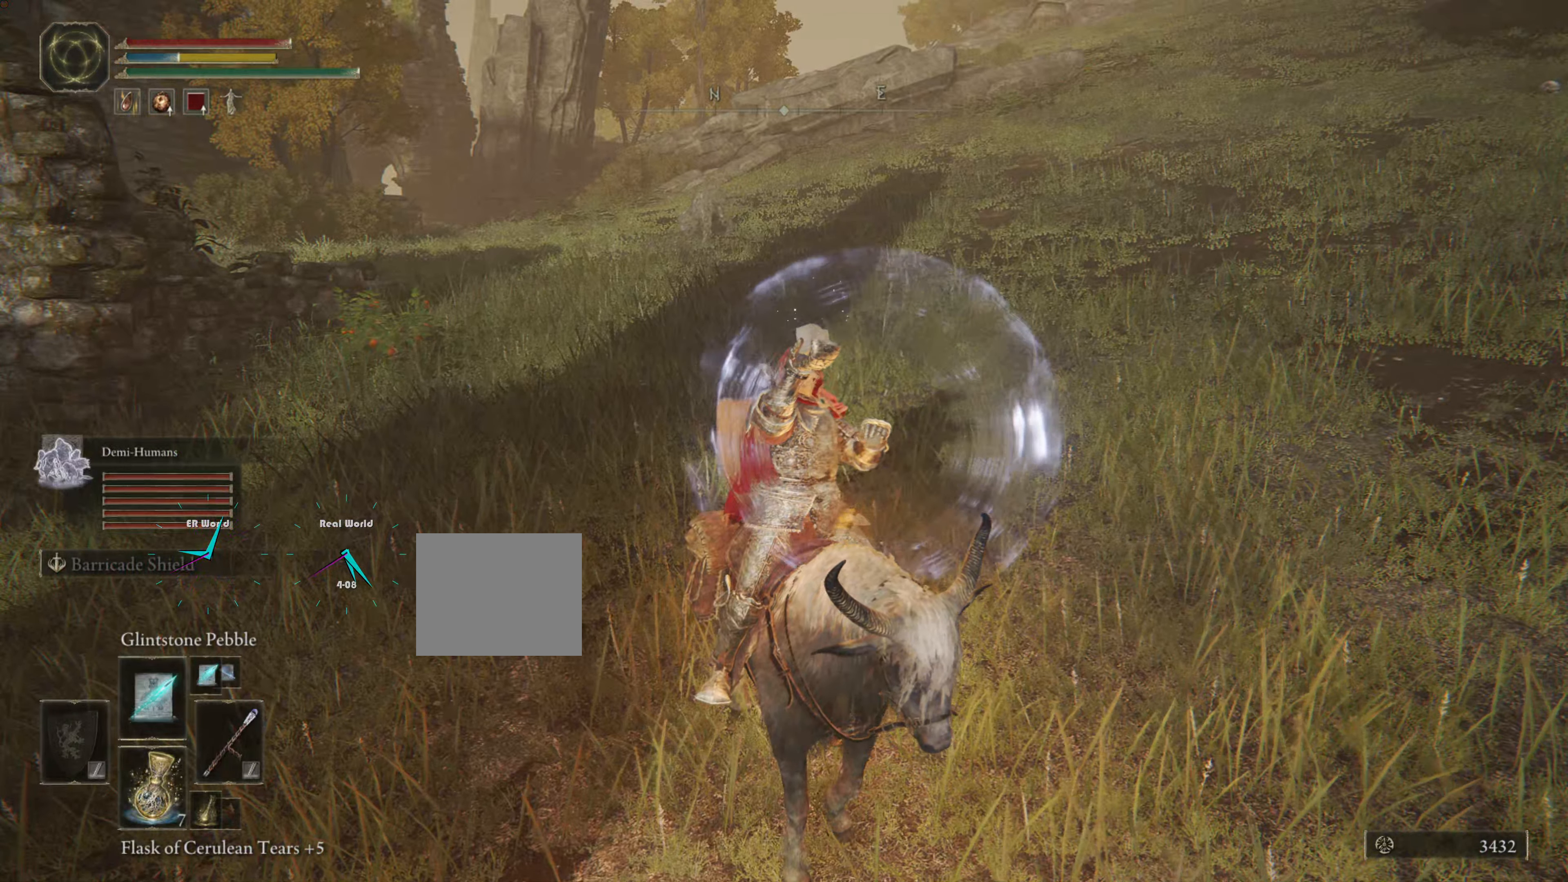
{"buttons": [], "left_stick": "up", "right_stick": "center", "events": [[183, "L3", "up"]]}
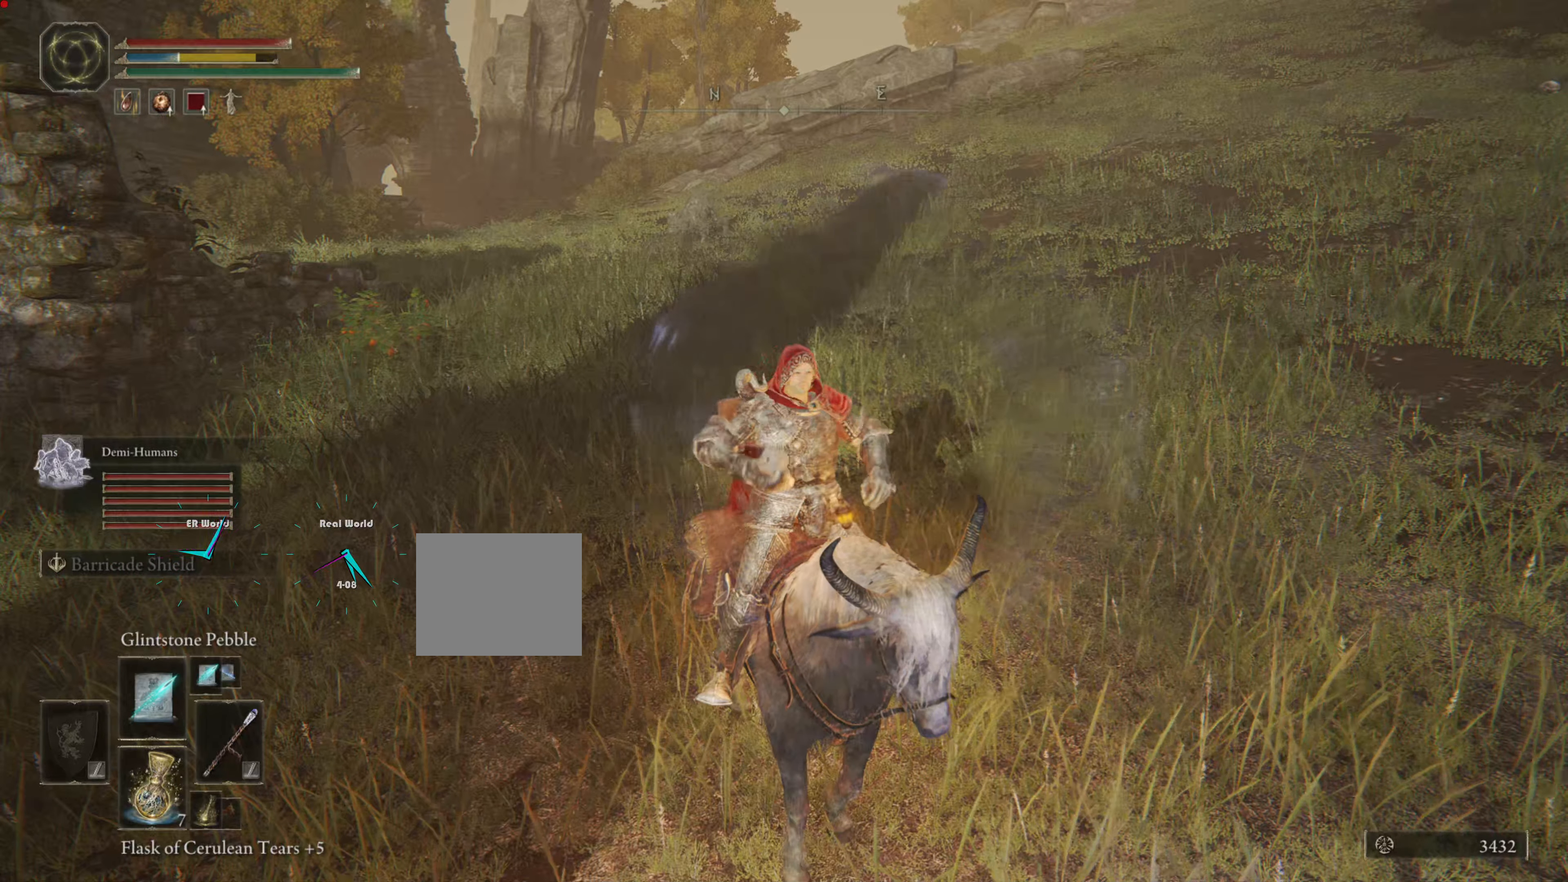
{"buttons": ["L3"], "left_stick": "up", "right_stick": "center", "events": [[250, "L3", "down"]]}
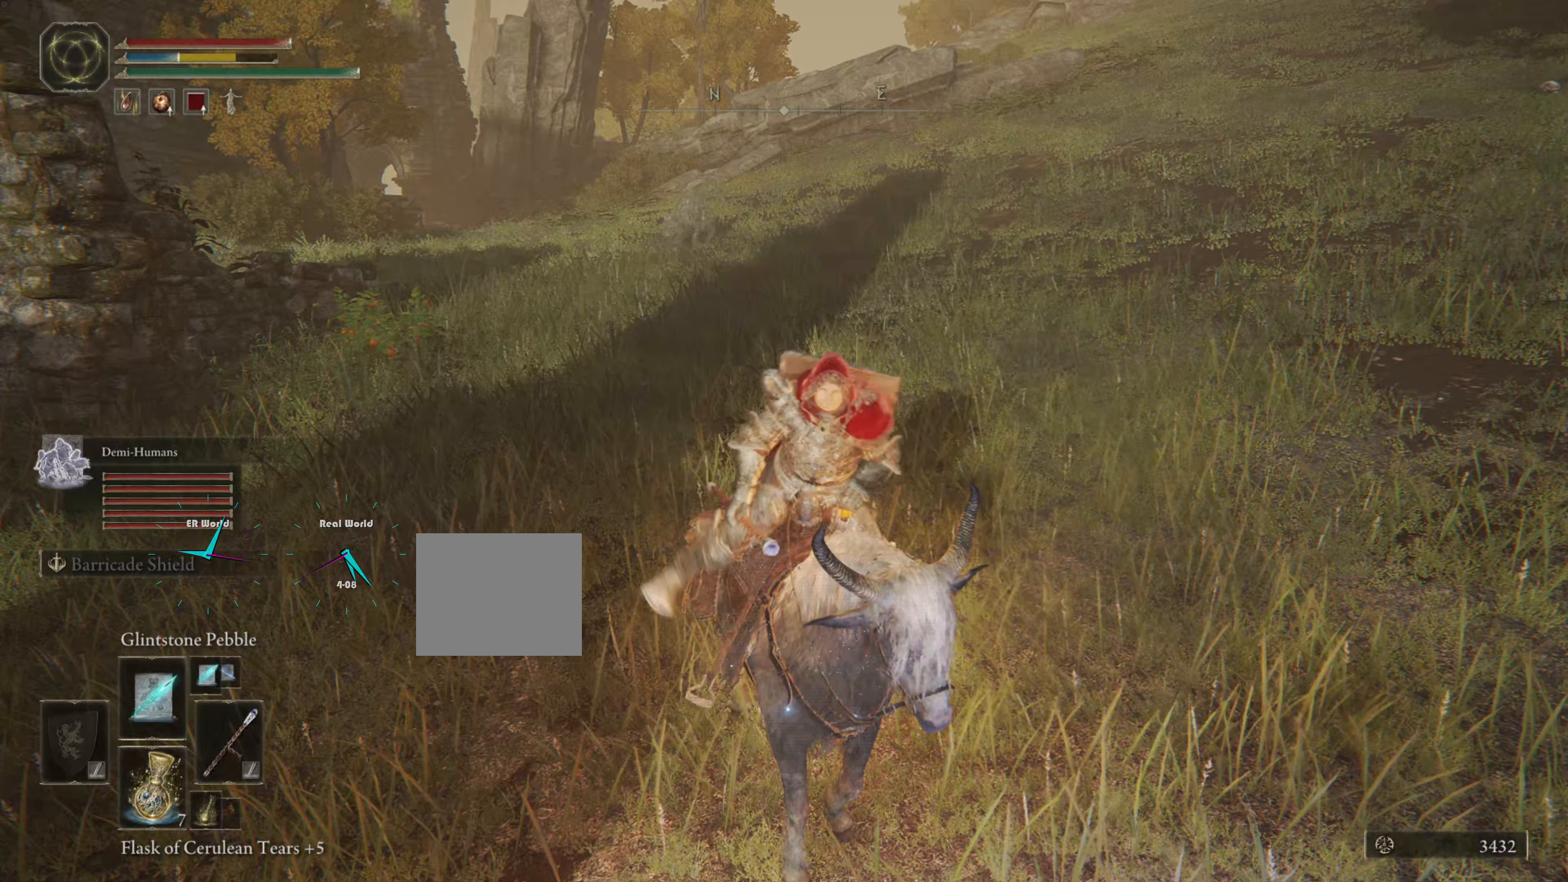
{"buttons": [], "left_stick": "up", "right_stick": "center", "events": [[117, "L3", "up"]]}
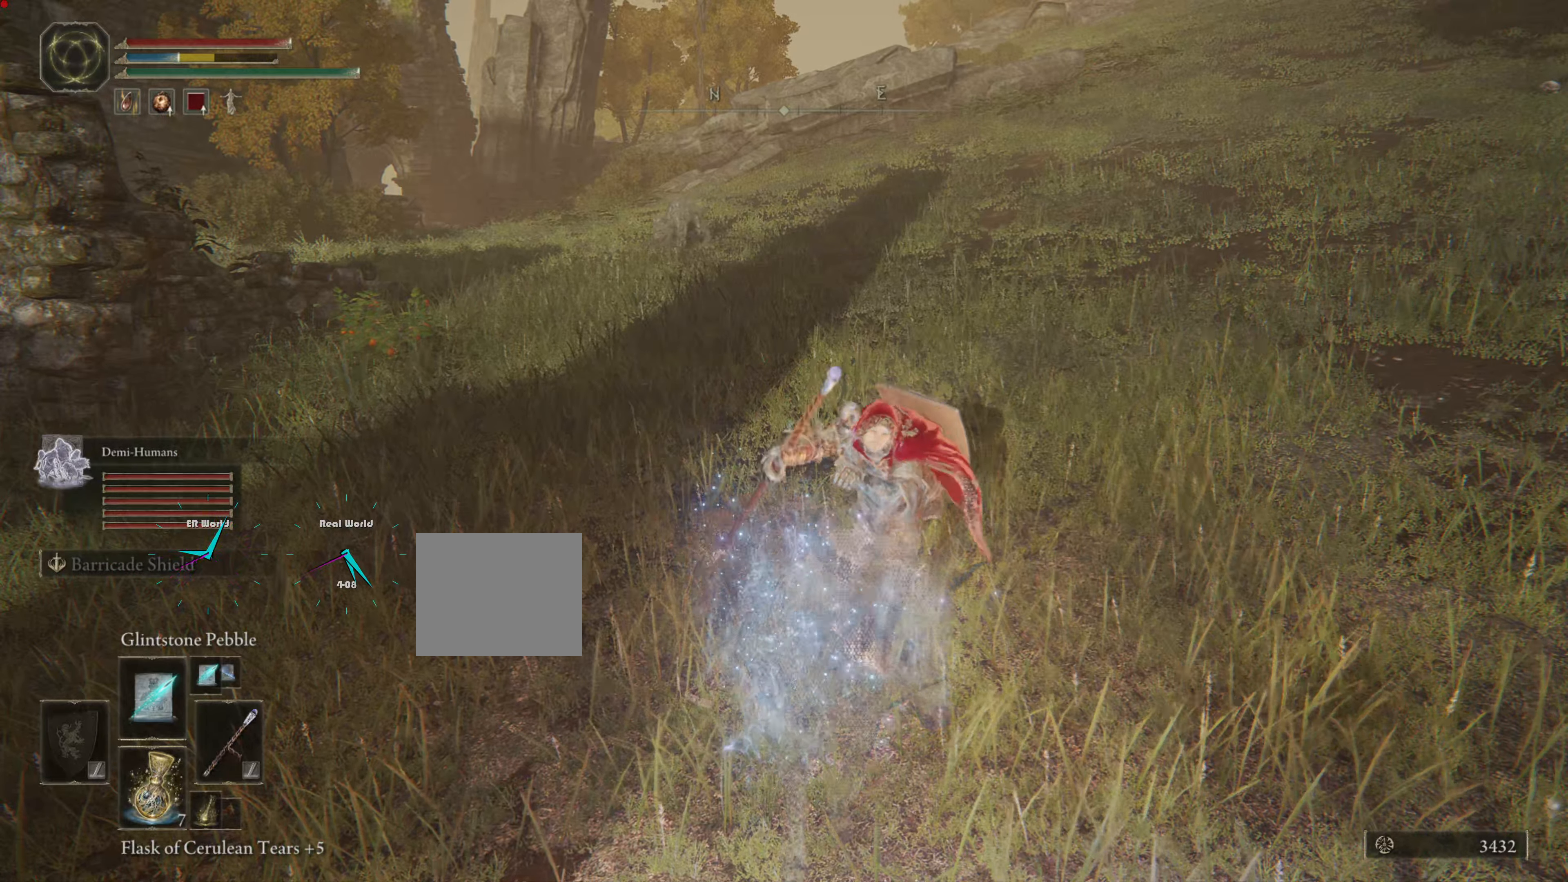
{"buttons": [], "left_stick": "up", "right_stick": "center", "events": [[233, "R3", "down"], [467, "R3", "up"]]}
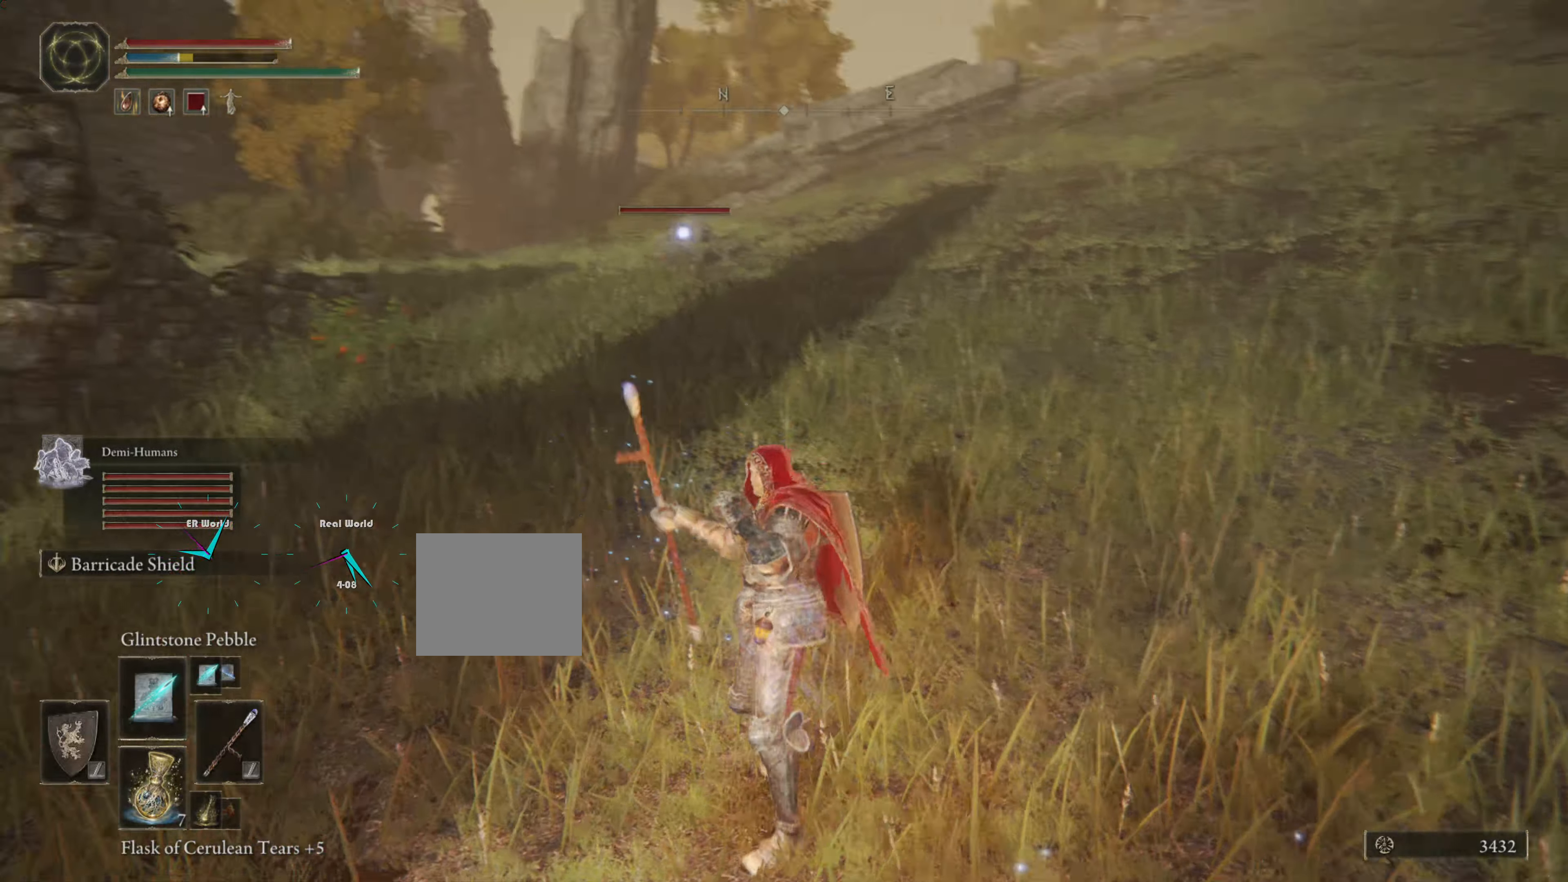
{"buttons": ["L1"], "left_stick": "right", "right_stick": "center", "events": [[100, "right_stick", "down-right"], [167, "right_stick", "center"], [267, "left_stick", "down-right"], [400, "left_stick", "right"], [467, "L1", "down"]]}
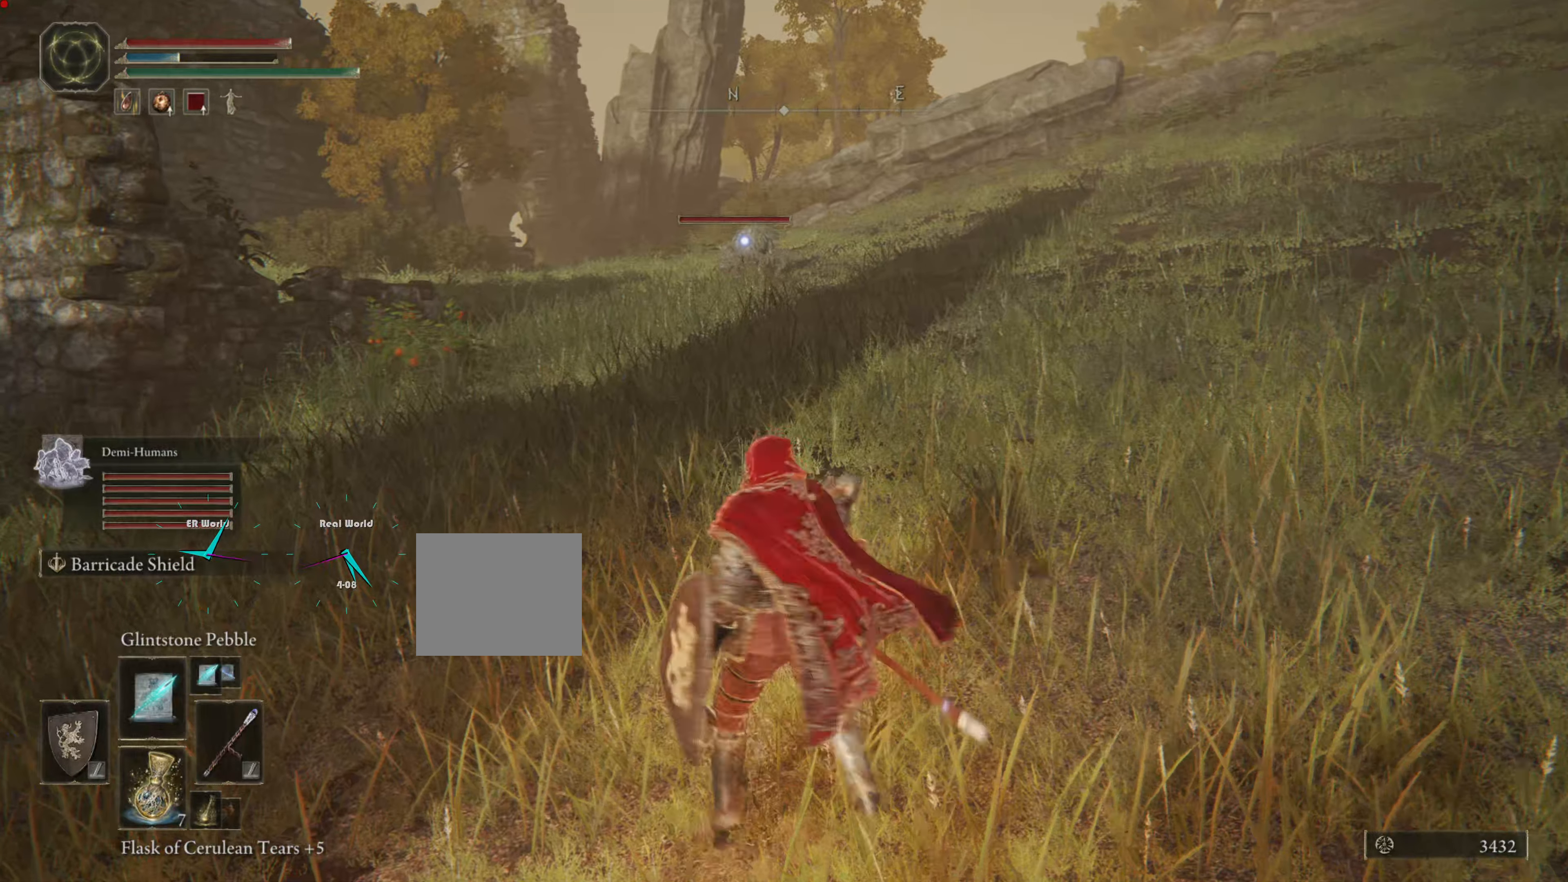
{"buttons": ["L1"], "left_stick": "center", "right_stick": "center", "events": [[17, "left_stick", "up-right"], [433, "left_stick", "center"]]}
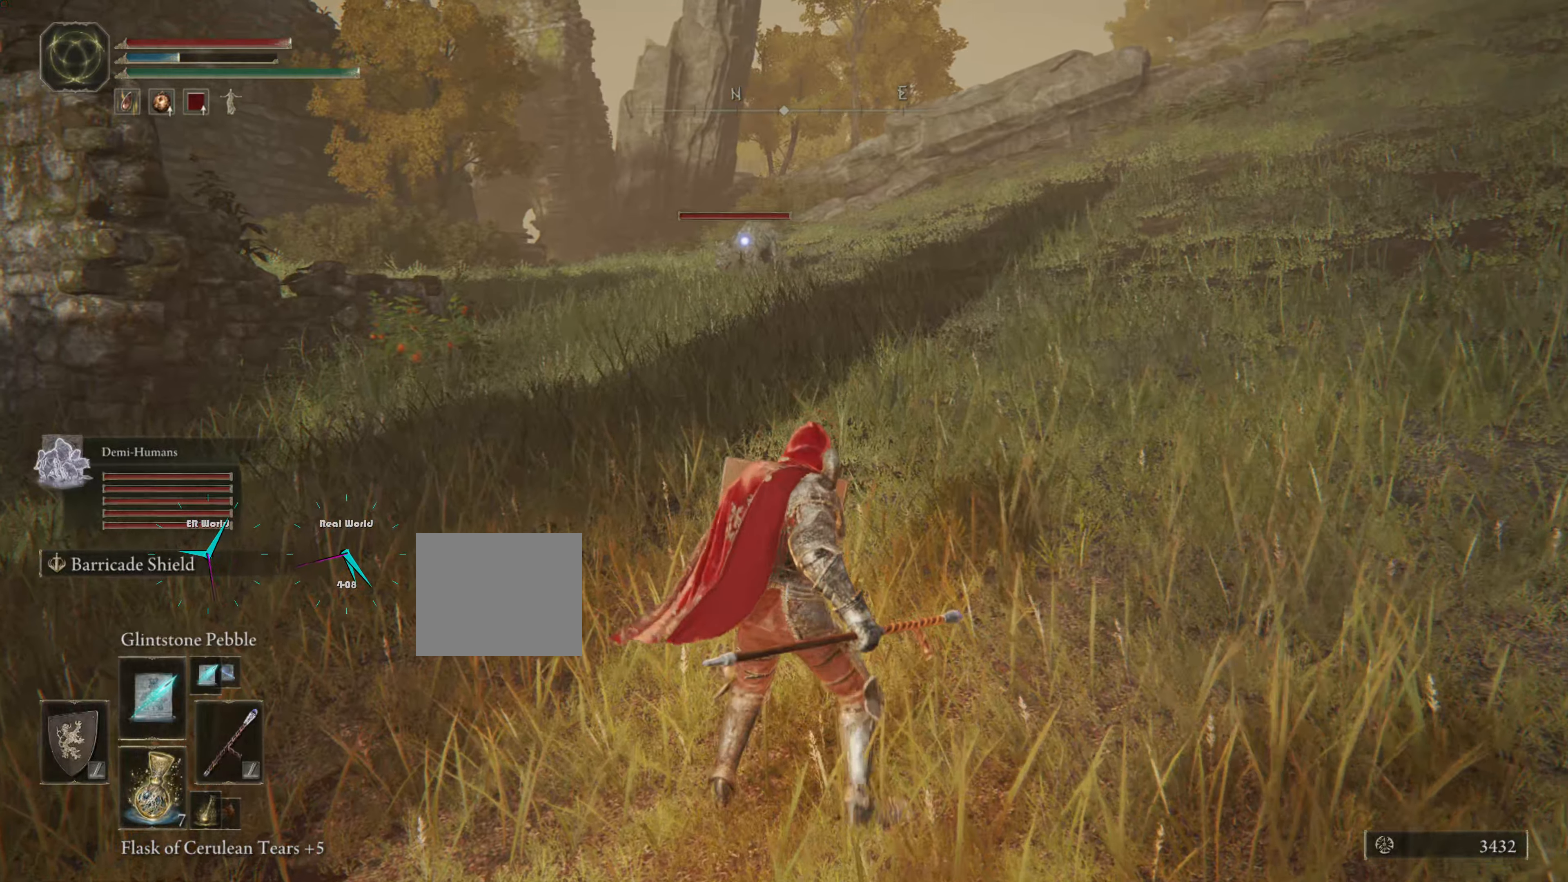
{"buttons": ["L1", "R1"], "left_stick": "up", "right_stick": "center", "events": [[17, "left_stick", "up"], [350, "R1", "down"]]}